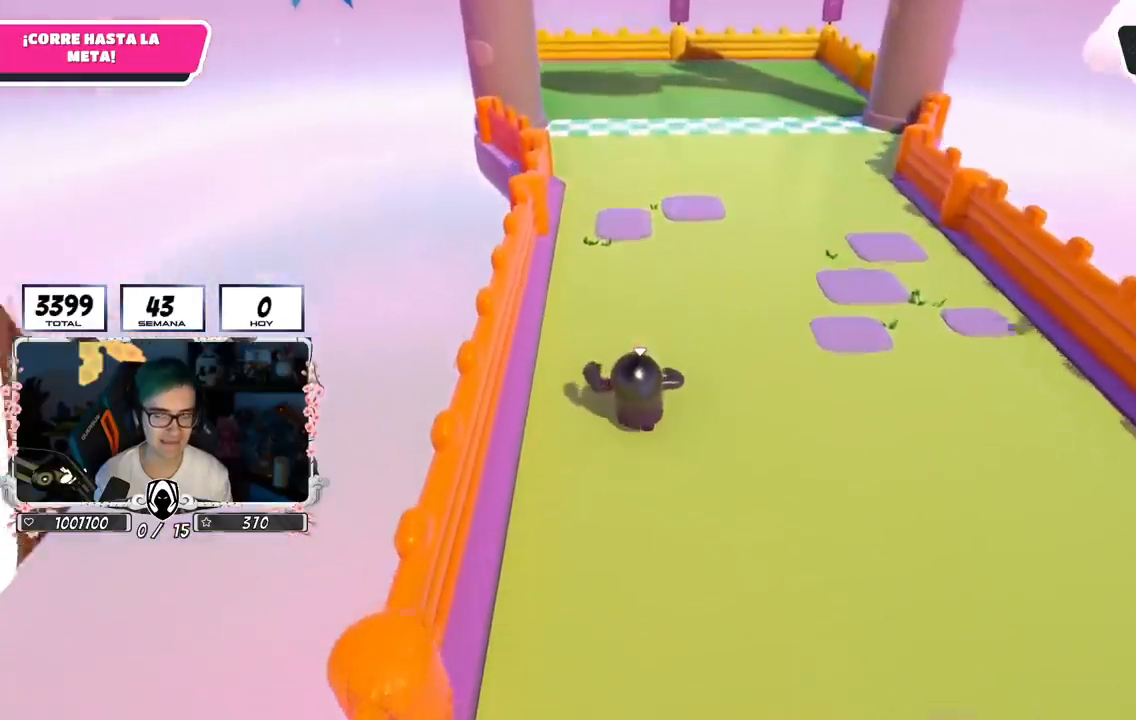
Gameplay with a controller (PlayStation layout); each line is a JSON object with the inputs held at the frame after it. "events" lists button and stick changes between this image and that frame as [ms after this image, input, new state], when the widget could be followed in between.
{"buttons": [], "left_stick": "up", "right_stick": "center", "events": [[134, "right_stick", "center"]]}
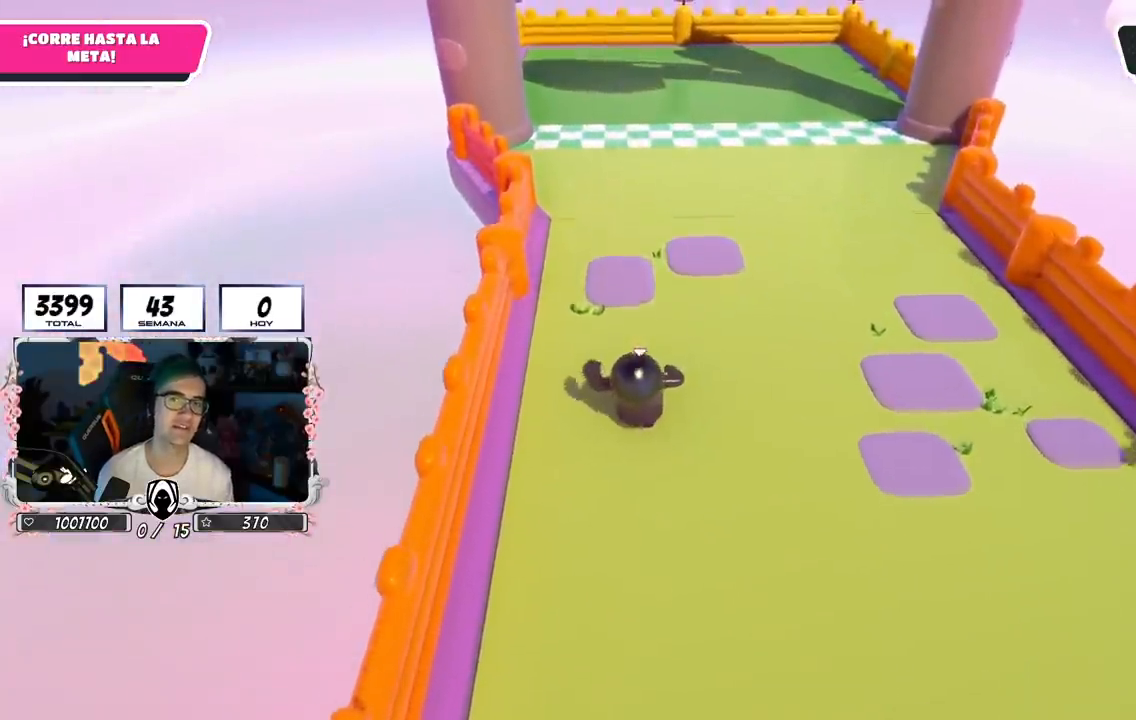
{"buttons": [], "left_stick": "up", "right_stick": "center", "events": []}
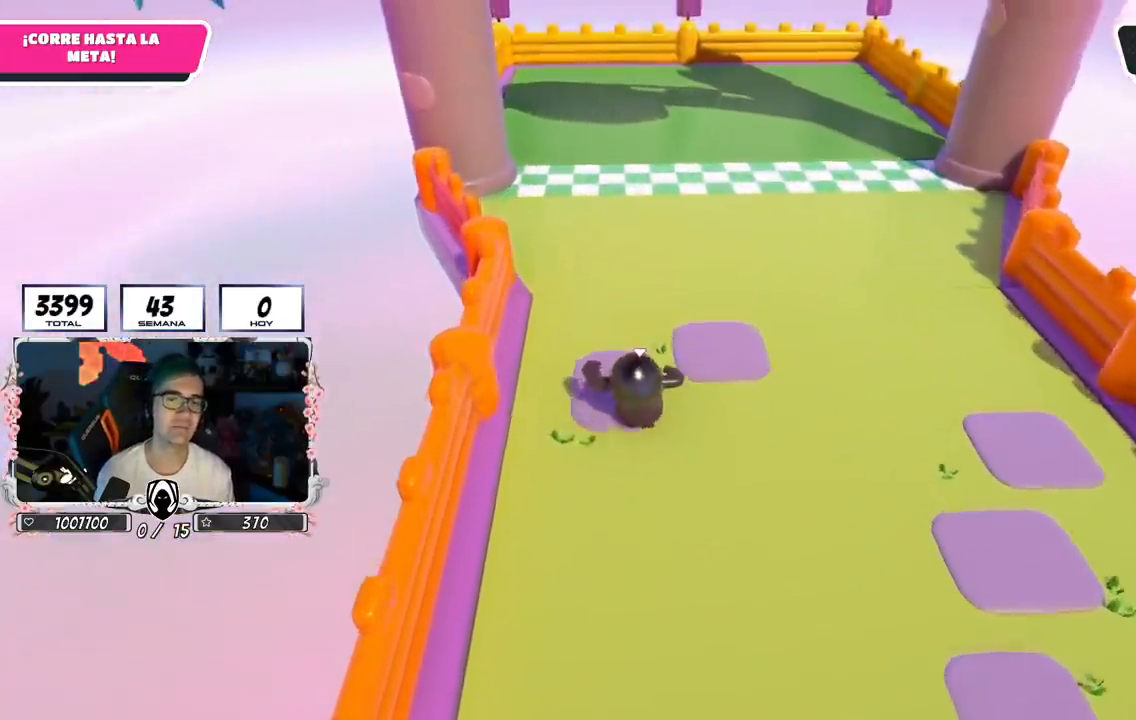
{"buttons": [], "left_stick": "up", "right_stick": "center", "events": []}
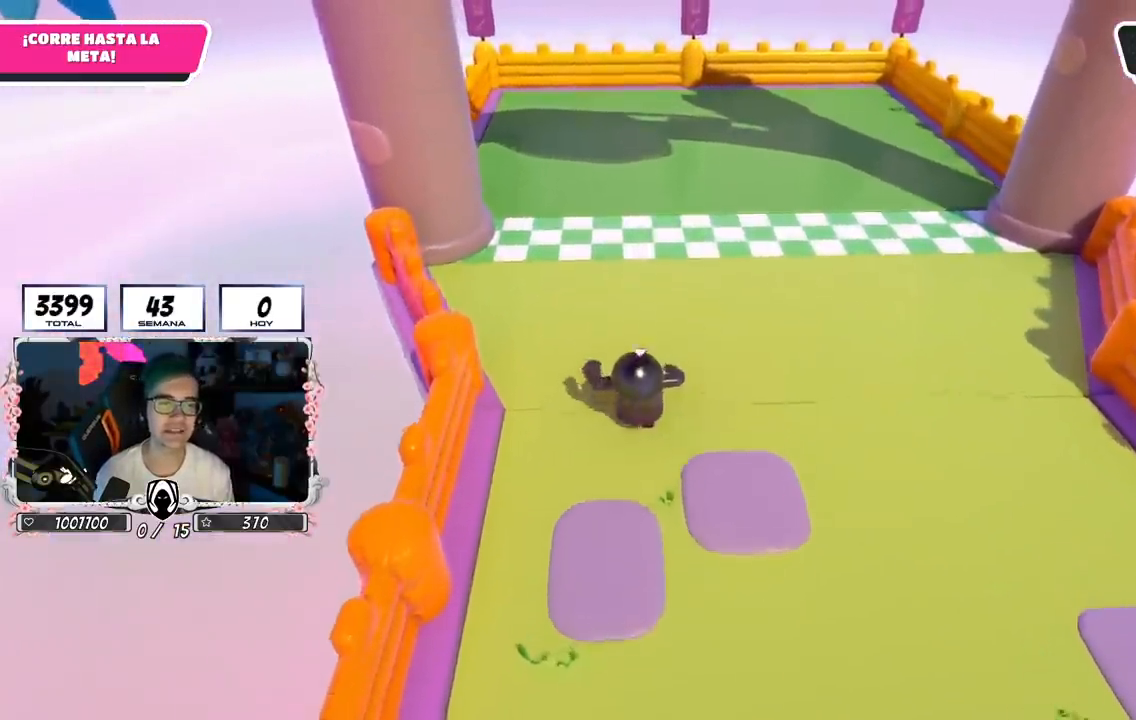
{"buttons": ["SQUARE"], "left_stick": "up", "right_stick": "center", "events": [[16, "CROSS", "down"], [283, "CROSS", "up"], [350, "SQUARE", "down"]]}
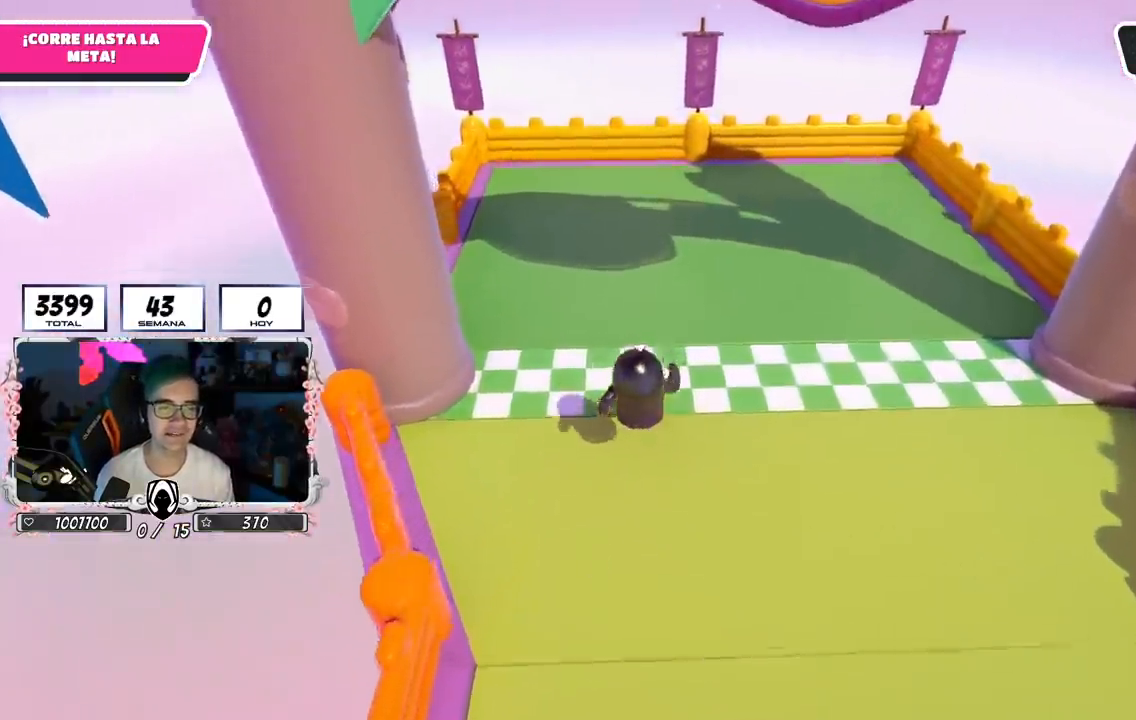
{"buttons": [], "left_stick": "up", "right_stick": "center", "events": [[134, "SQUARE", "up"], [184, "SQUARE", "down"], [384, "SQUARE", "up"]]}
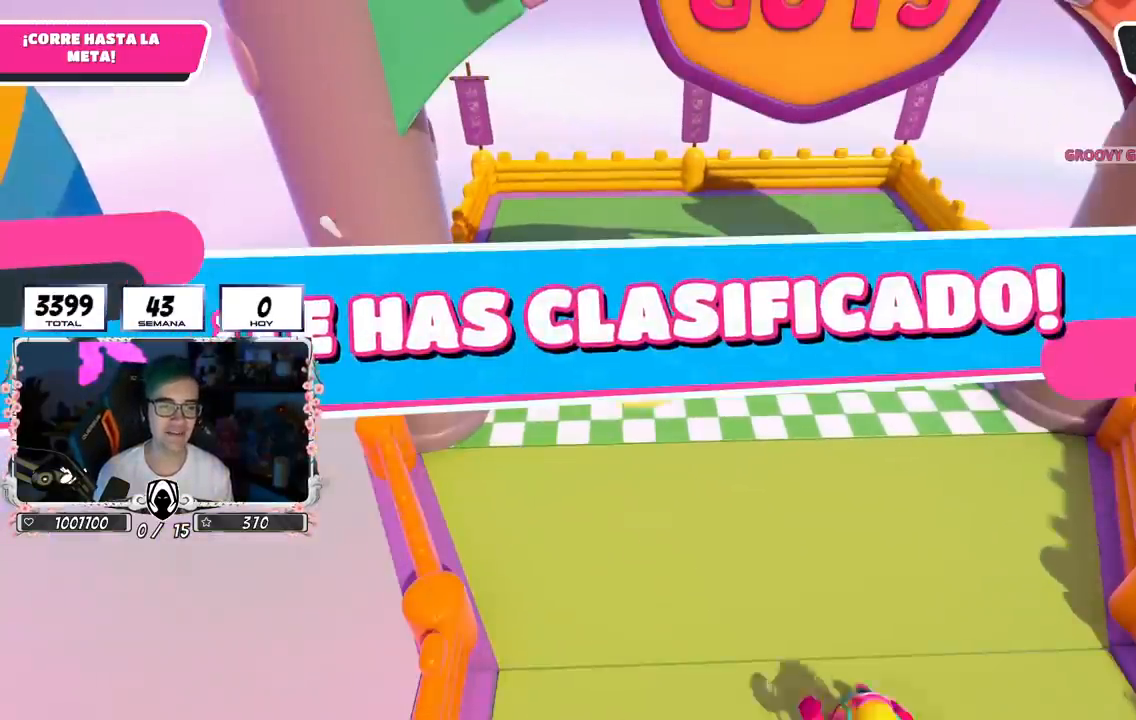
{"buttons": [], "left_stick": "center", "right_stick": "center", "events": [[333, "left_stick", "center"]]}
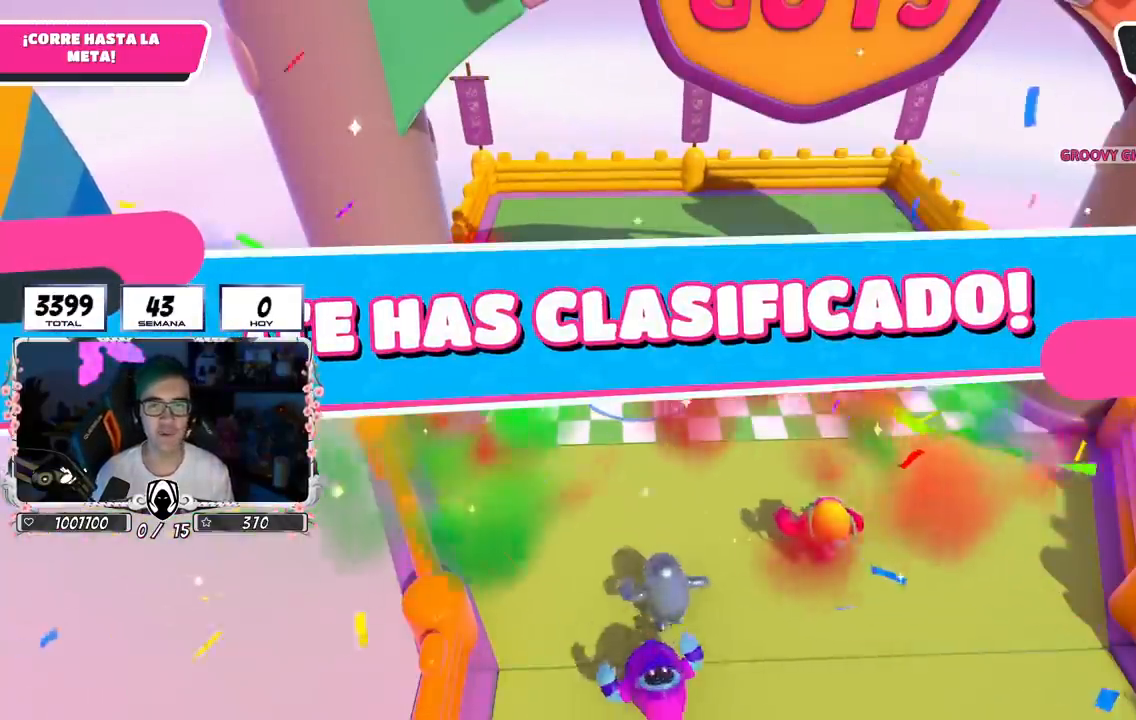
{"buttons": [], "left_stick": "center", "right_stick": "center", "events": []}
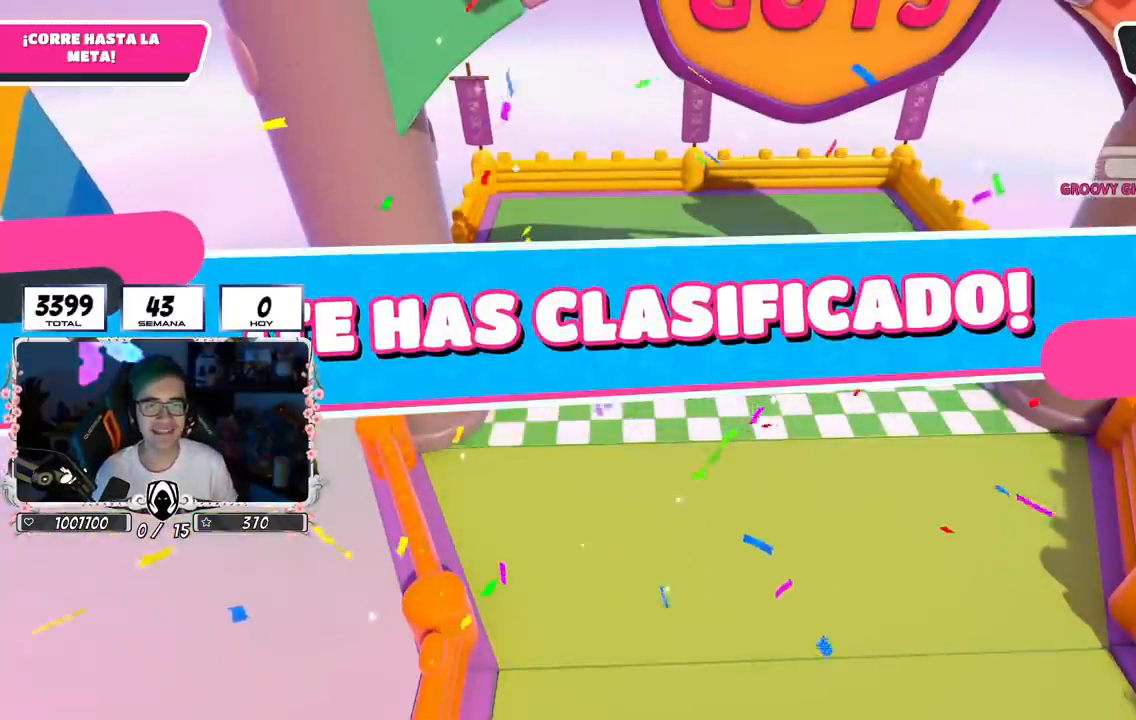
{"buttons": [], "left_stick": "center", "right_stick": "center", "events": []}
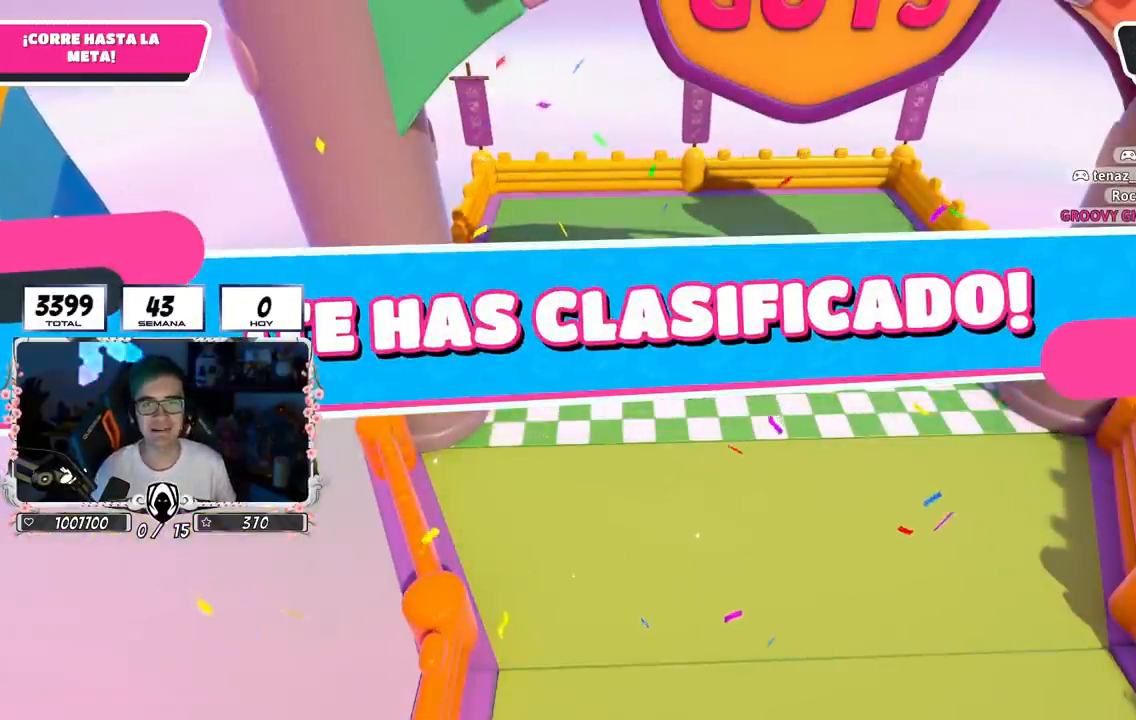
{"buttons": [], "left_stick": "center", "right_stick": "center", "events": []}
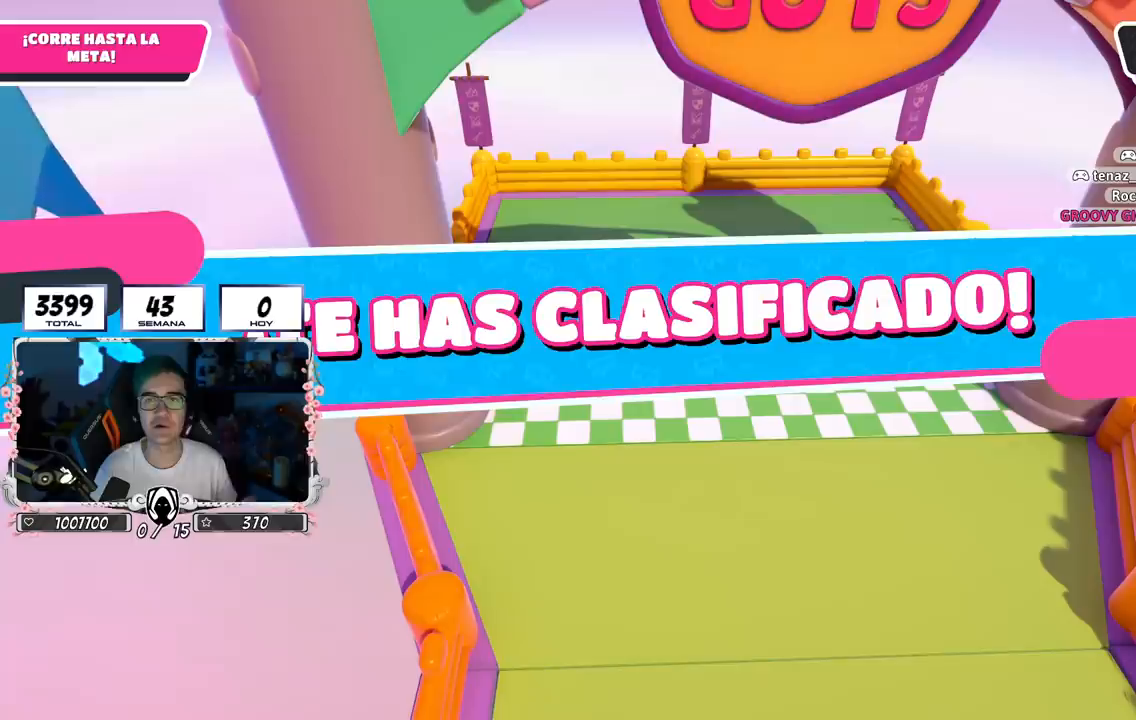
{"buttons": [], "left_stick": "center", "right_stick": "center", "events": []}
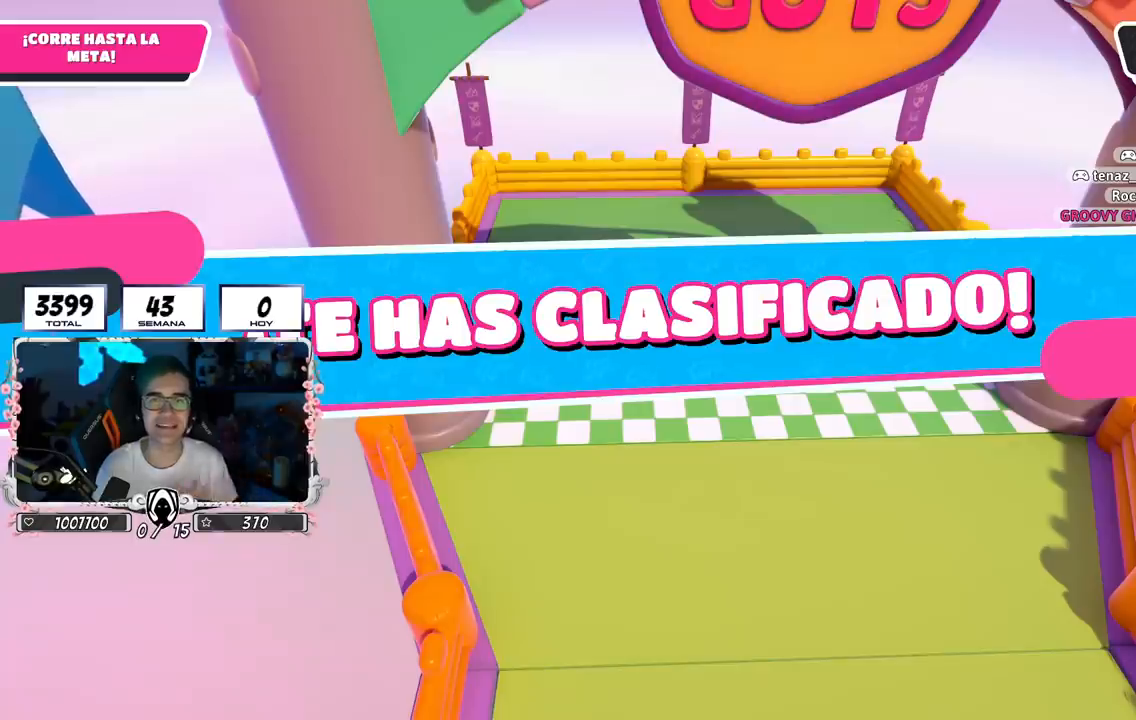
{"buttons": [], "left_stick": "center", "right_stick": "center", "events": []}
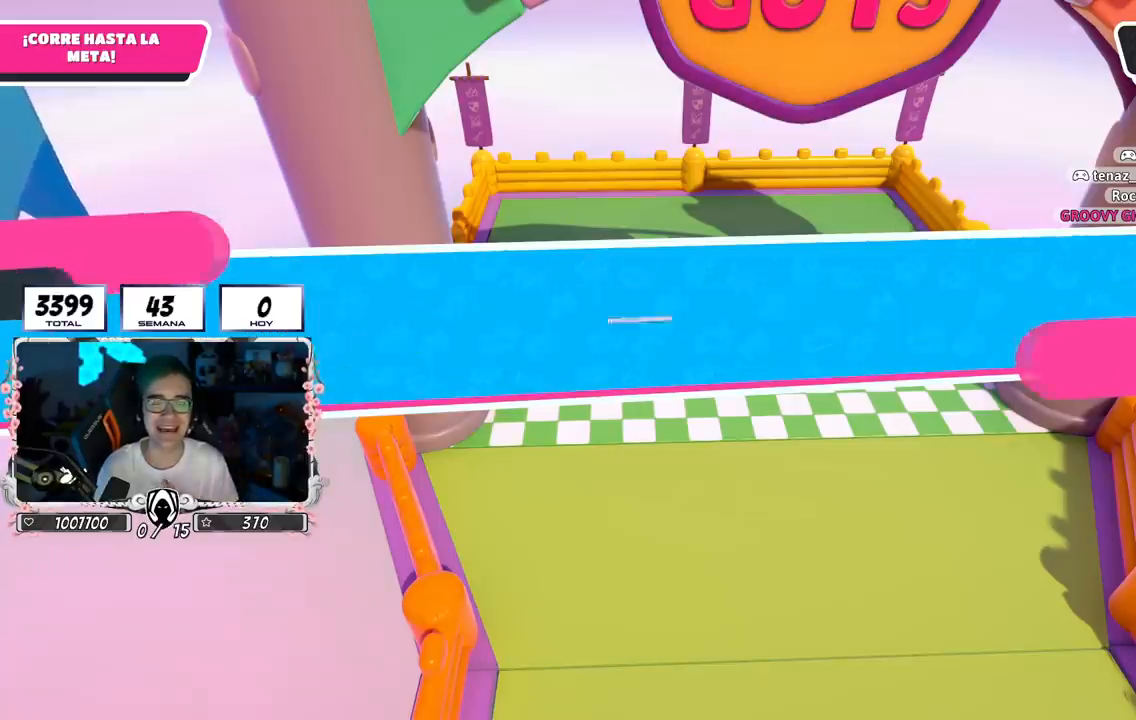
{"buttons": [], "left_stick": "center", "right_stick": "center", "events": []}
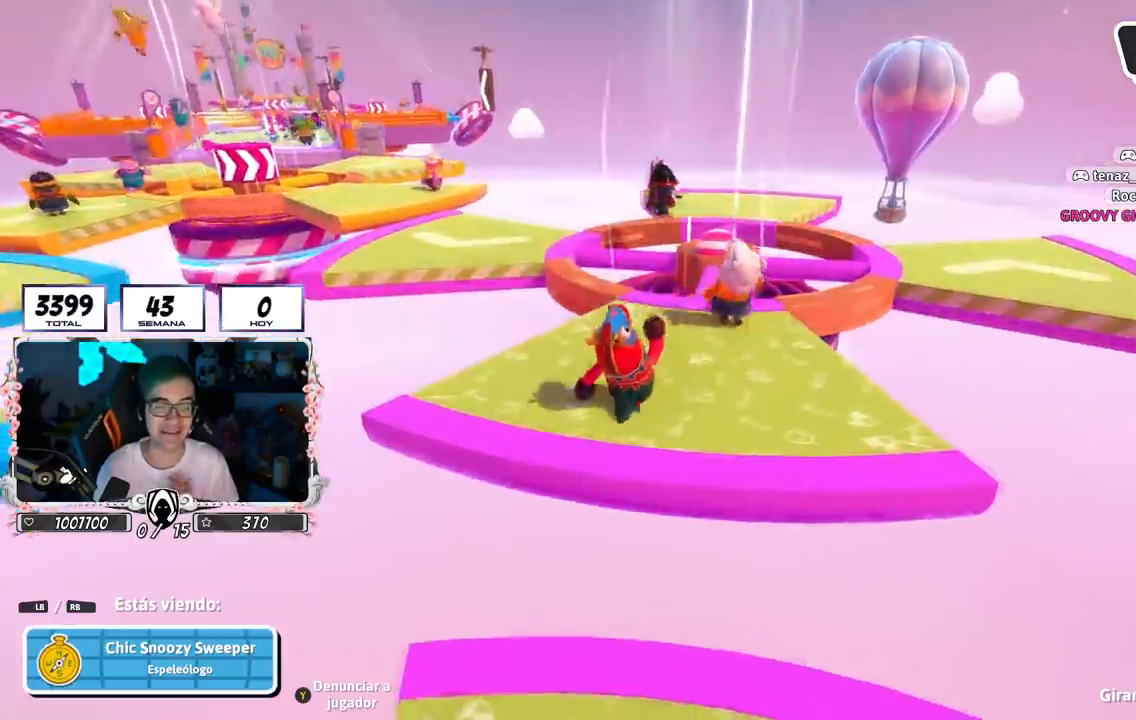
{"buttons": [], "left_stick": "center", "right_stick": "center", "events": []}
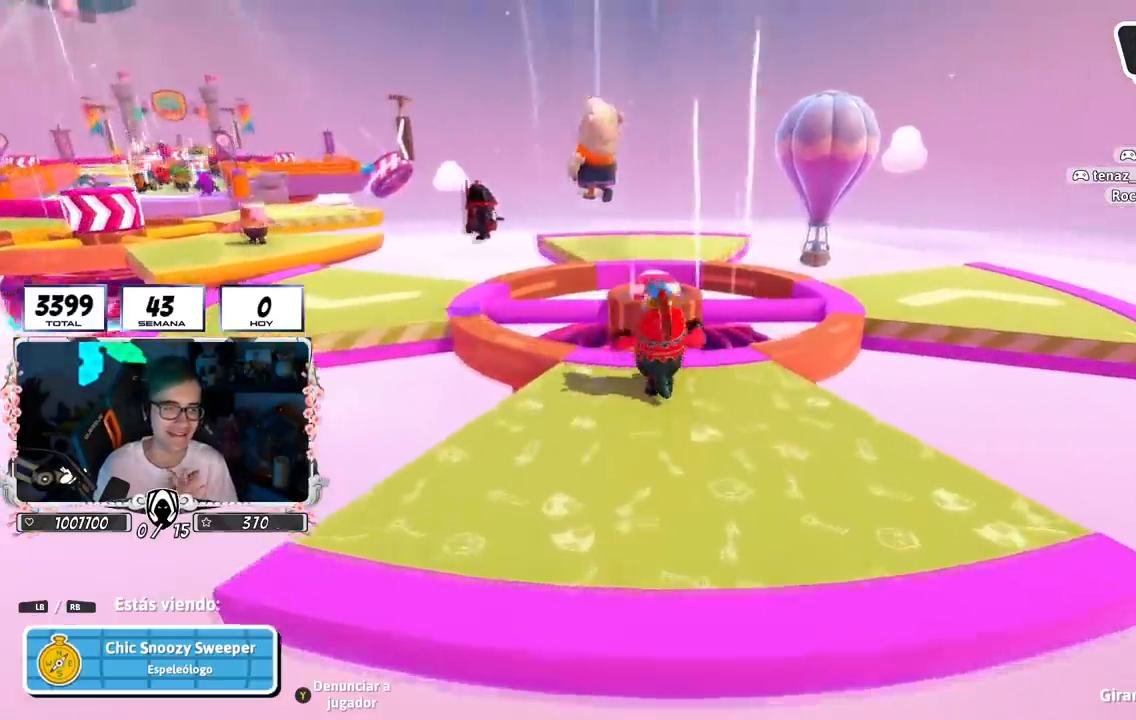
{"buttons": ["L1"], "left_stick": "center", "right_stick": "center", "events": [[417, "R1", "down"], [484, "L1", "down"], [500, "R1", "up"]]}
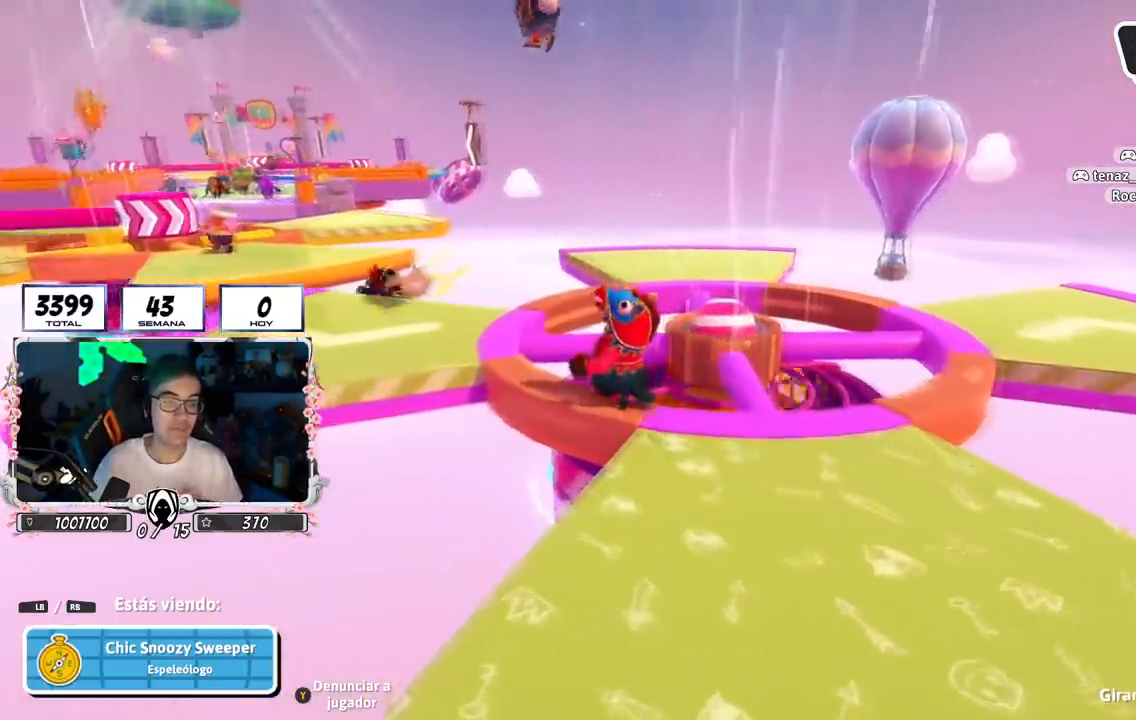
{"buttons": [], "left_stick": "center", "right_stick": "center", "events": [[151, "L1", "up"]]}
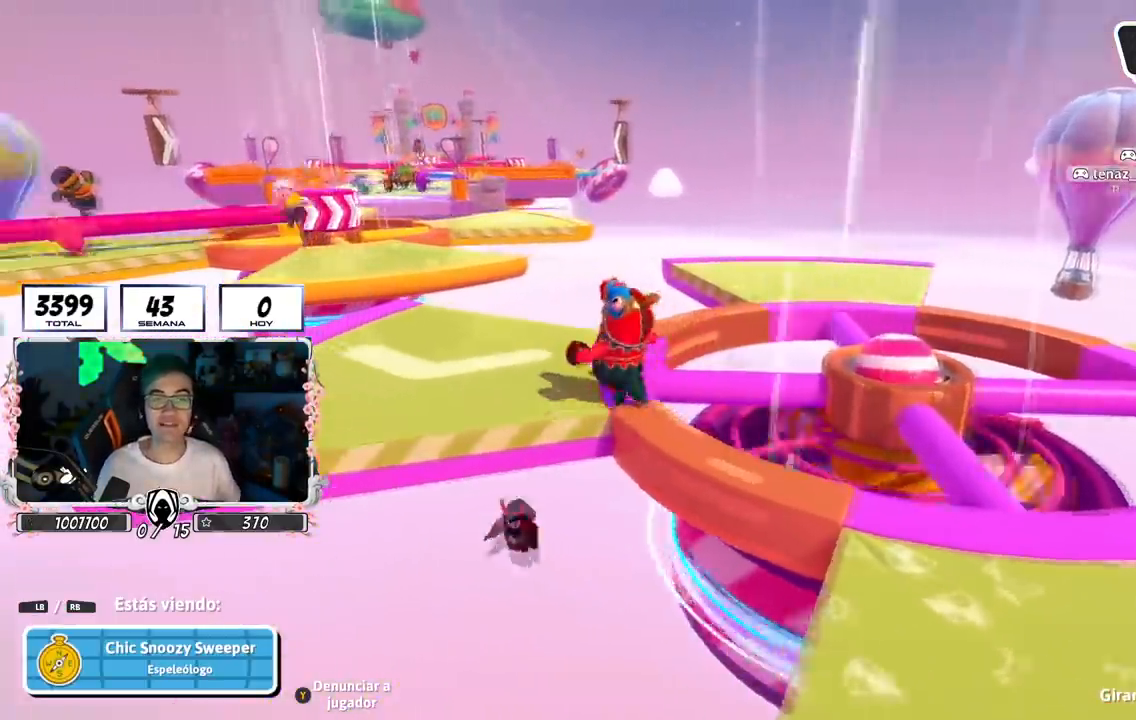
{"buttons": ["R1"], "left_stick": "center", "right_stick": "center", "events": [[50, "L1", "down"], [100, "L1", "up"], [100, "R1", "down"]]}
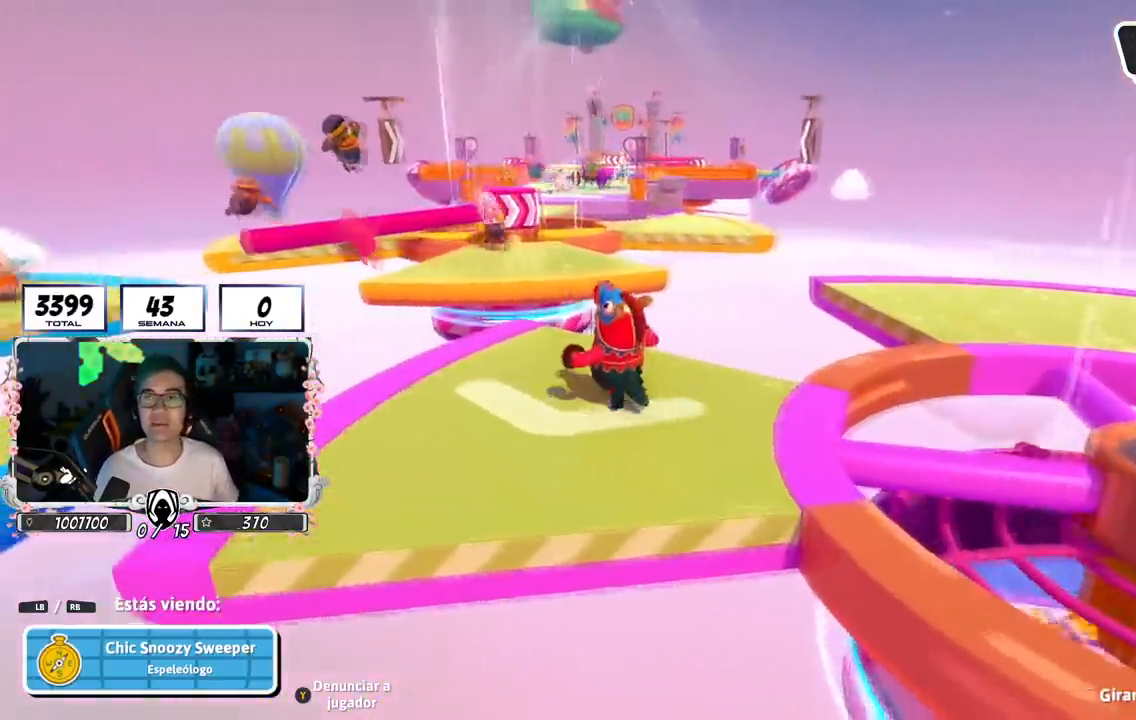
{"buttons": [], "left_stick": "center", "right_stick": "center", "events": [[34, "L1", "down"], [34, "R1", "up"], [201, "L1", "up"], [217, "R1", "down"], [267, "L1", "down"], [367, "L1", "up"], [417, "R1", "up"]]}
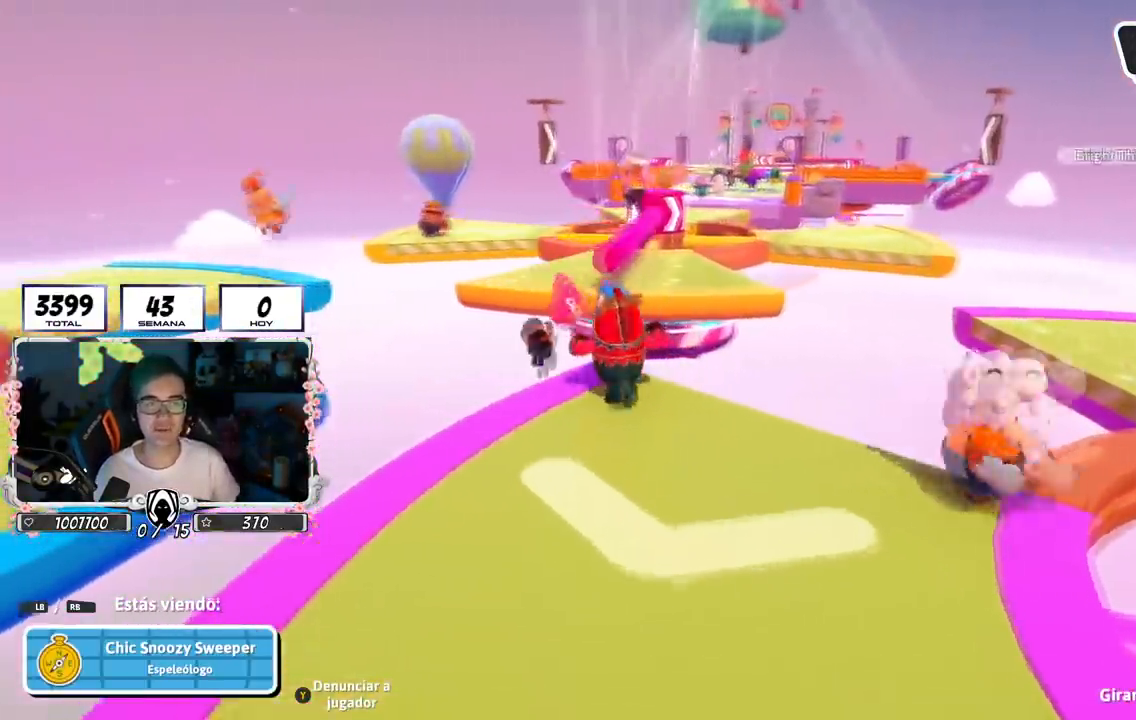
{"buttons": [], "left_stick": "center", "right_stick": "center", "events": []}
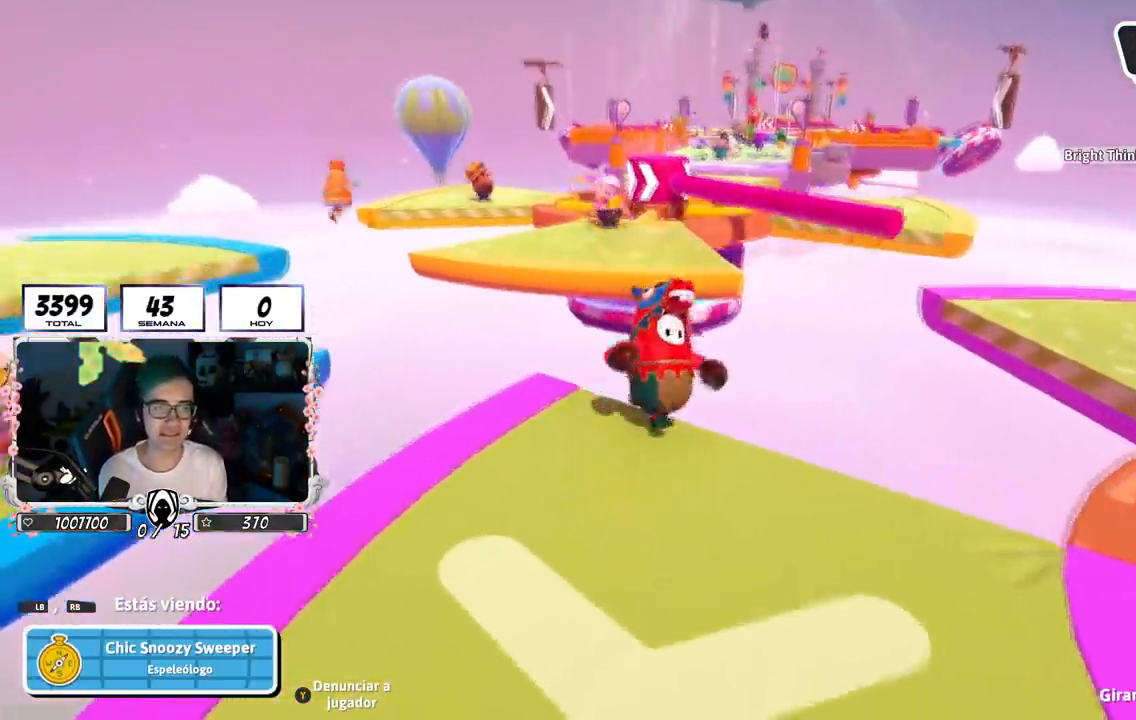
{"buttons": [], "left_stick": "center", "right_stick": "center", "events": [[151, "R1", "down"], [317, "R1", "up"], [401, "R1", "down"], [451, "R1", "up"]]}
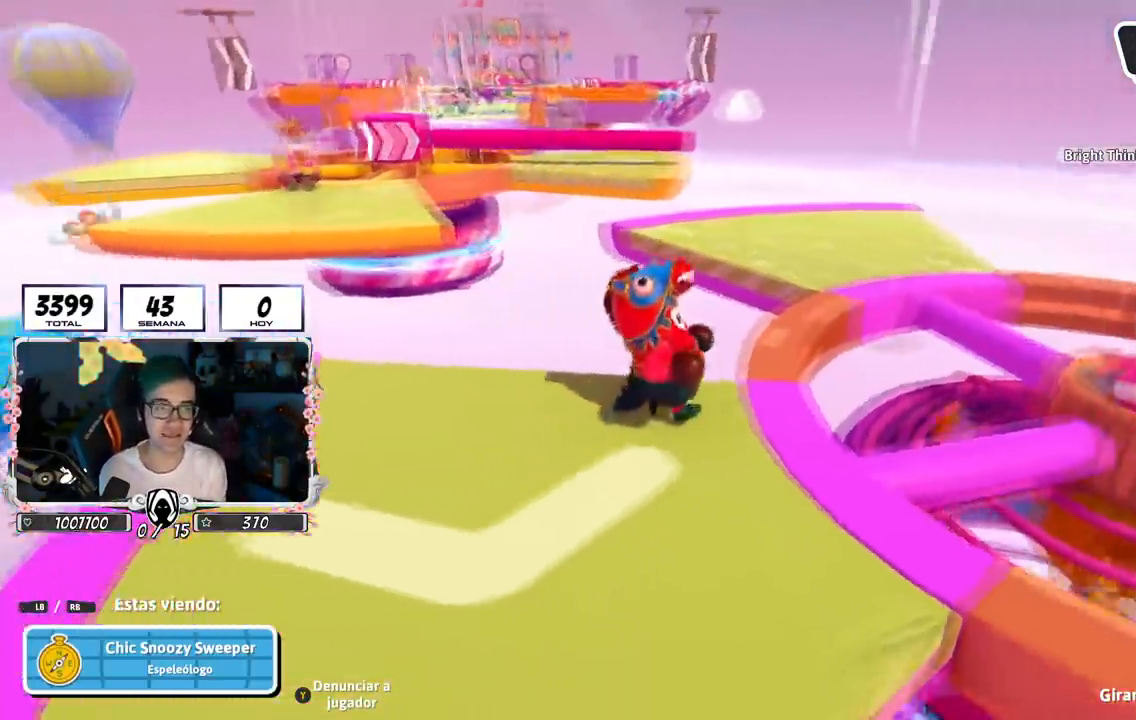
{"buttons": [], "left_stick": "center", "right_stick": "center", "events": [[17, "R1", "down"], [33, "R1", "up"], [400, "R1", "down"], [450, "R1", "up"]]}
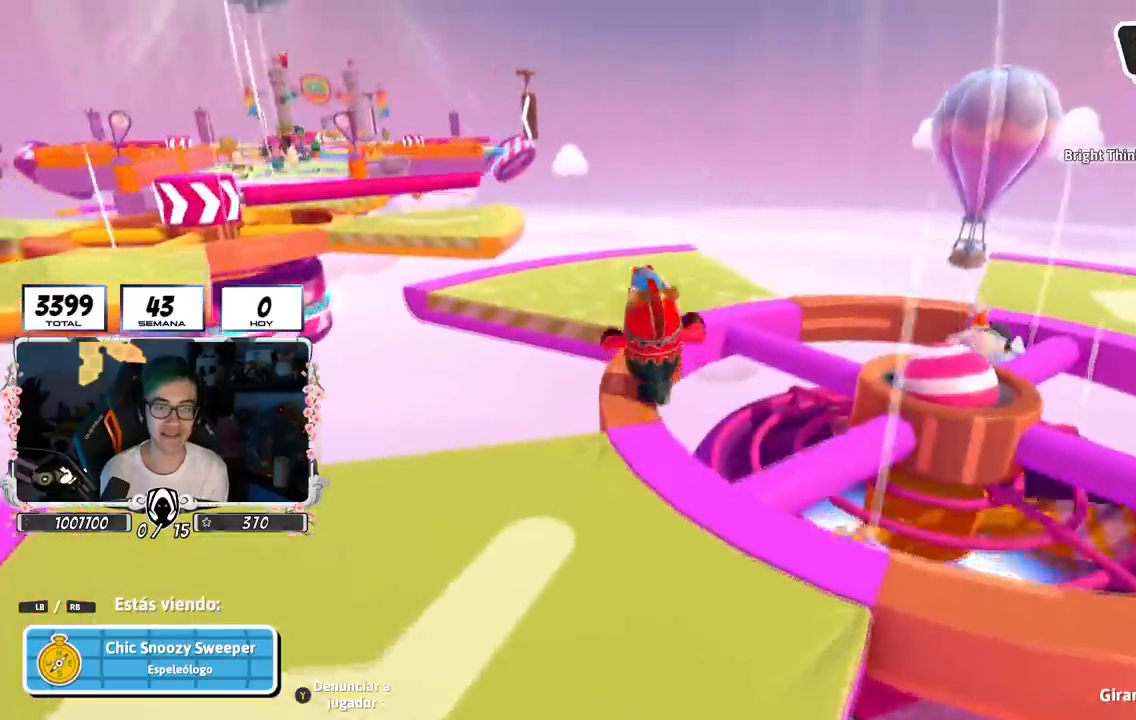
{"buttons": [], "left_stick": "center", "right_stick": "center", "events": [[34, "R1", "down"], [151, "R1", "up"], [267, "L1", "down"], [468, "L1", "up"]]}
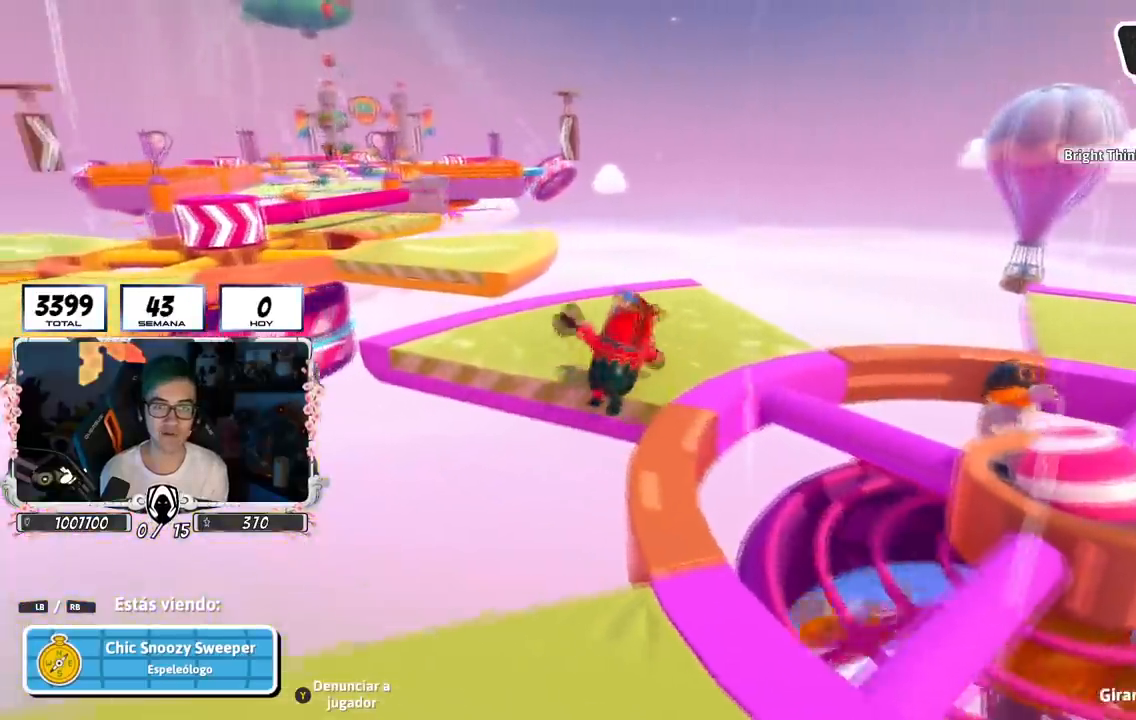
{"buttons": ["R1"], "left_stick": "center", "right_stick": "center", "events": [[50, "L1", "down"], [100, "L1", "up"], [250, "L1", "down"], [250, "R1", "down"], [300, "L1", "up"], [367, "R1", "up"], [500, "R1", "down"]]}
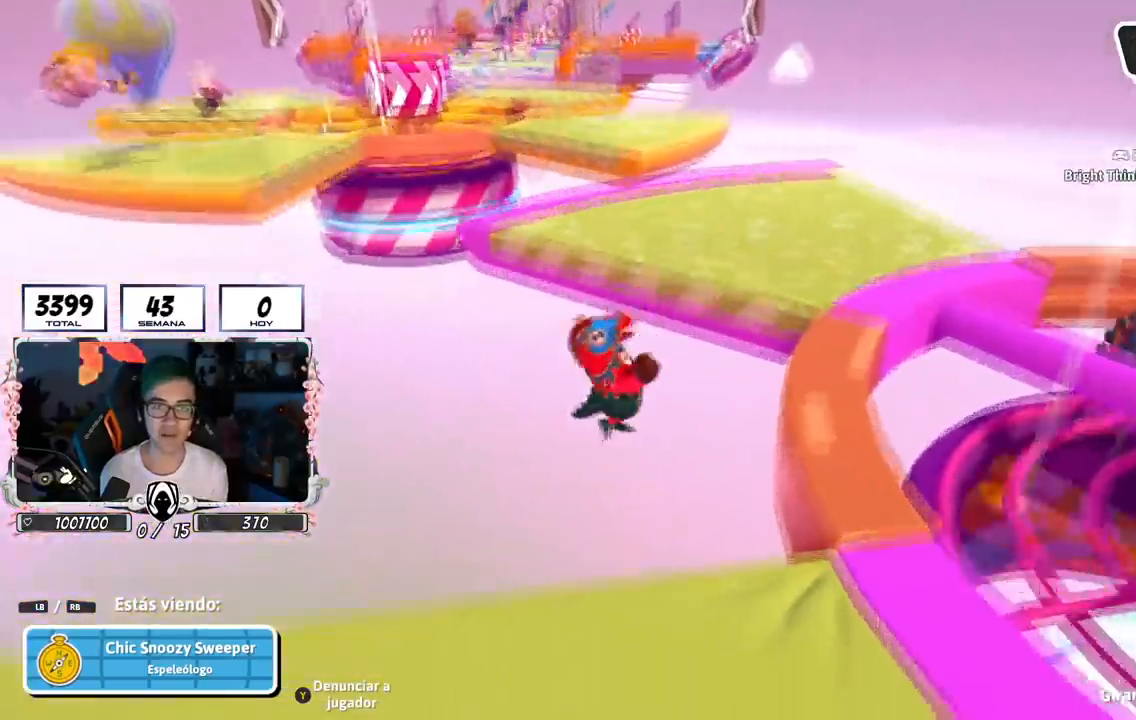
{"buttons": [], "left_stick": "center", "right_stick": "center", "events": [[67, "R1", "up"]]}
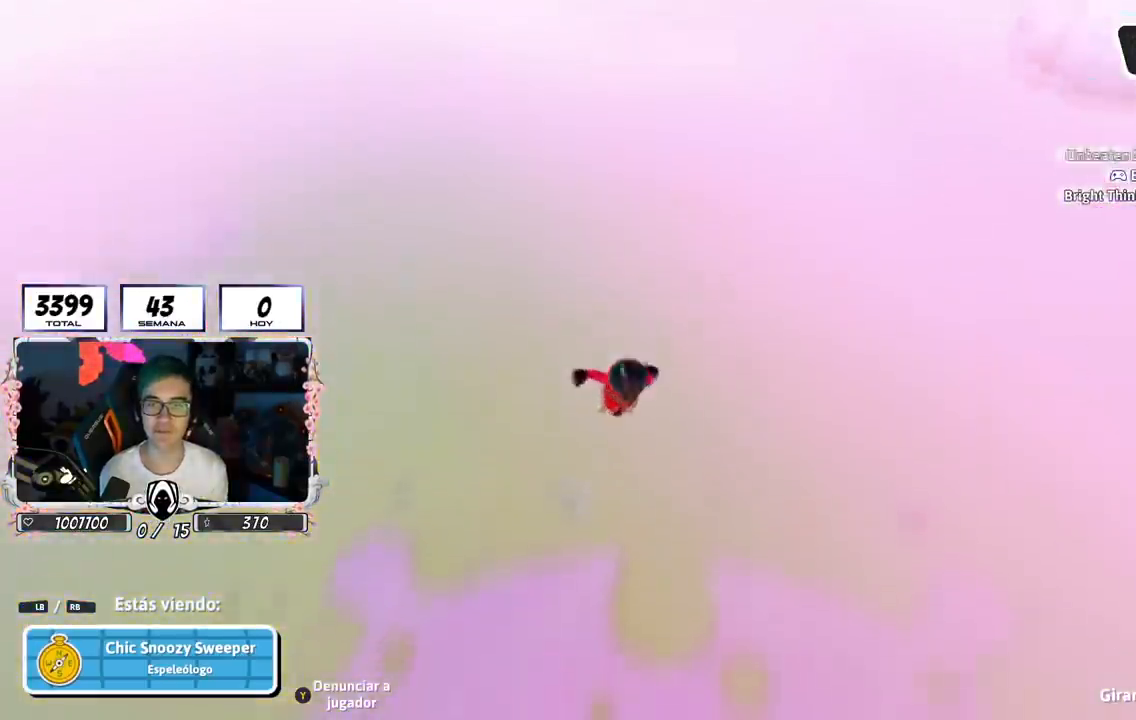
{"buttons": [], "left_stick": "center", "right_stick": "center", "events": []}
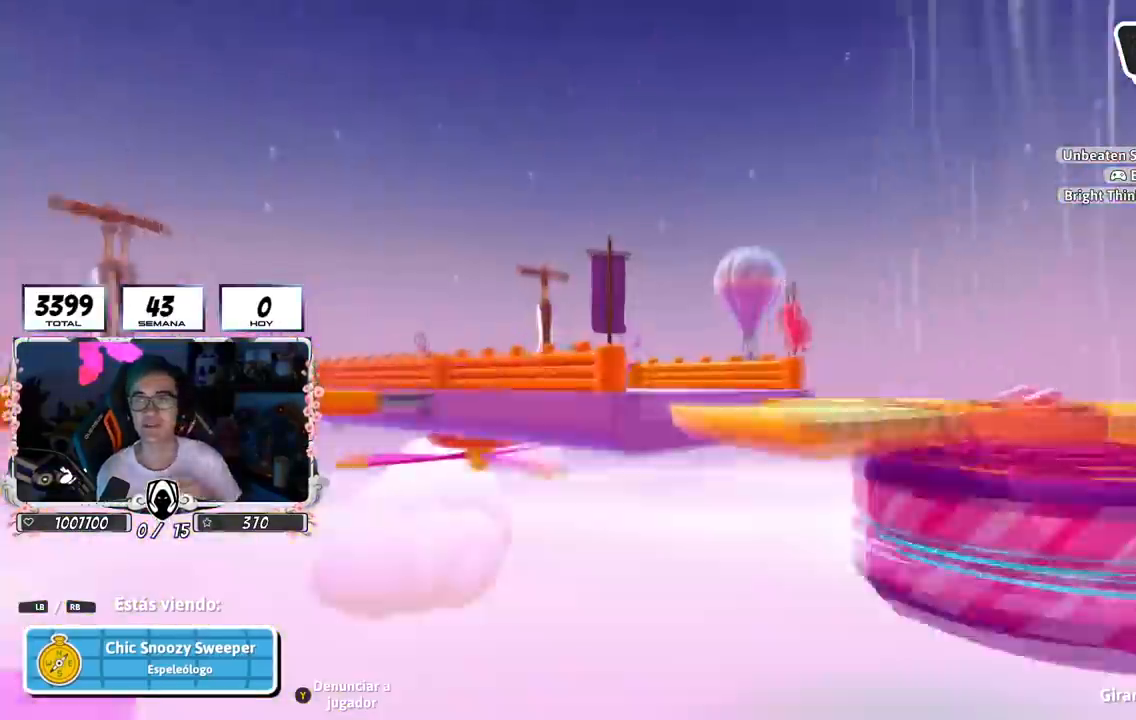
{"buttons": [], "left_stick": "center", "right_stick": "center", "events": []}
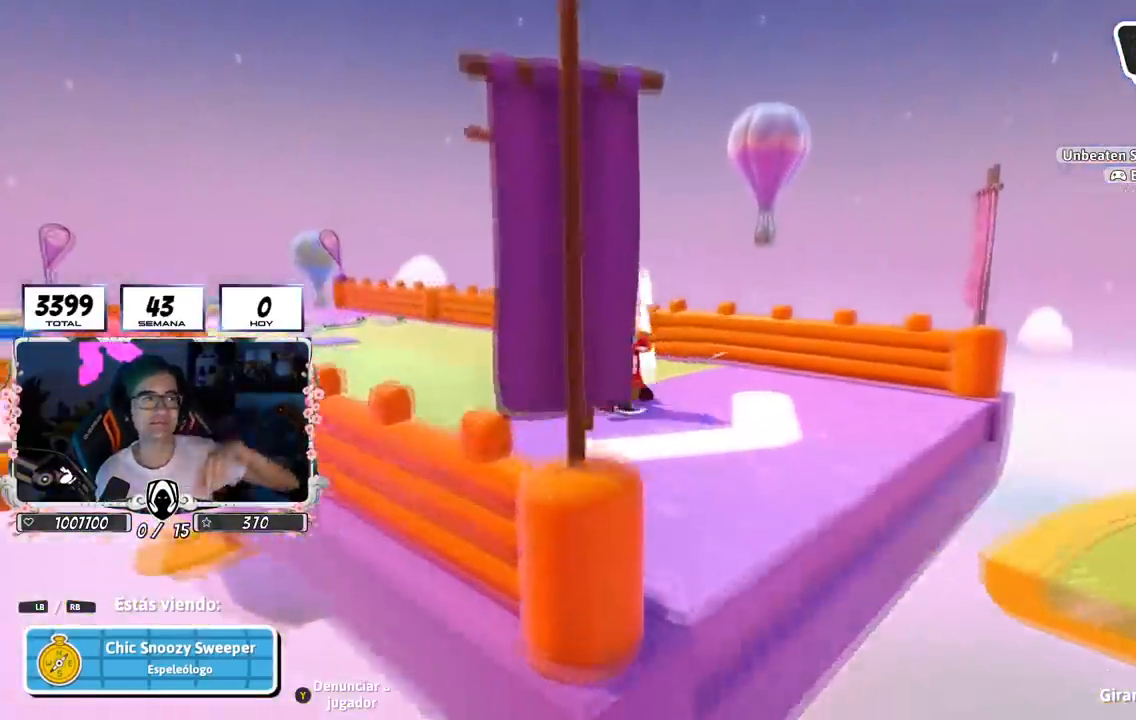
{"buttons": [], "left_stick": "center", "right_stick": "center", "events": []}
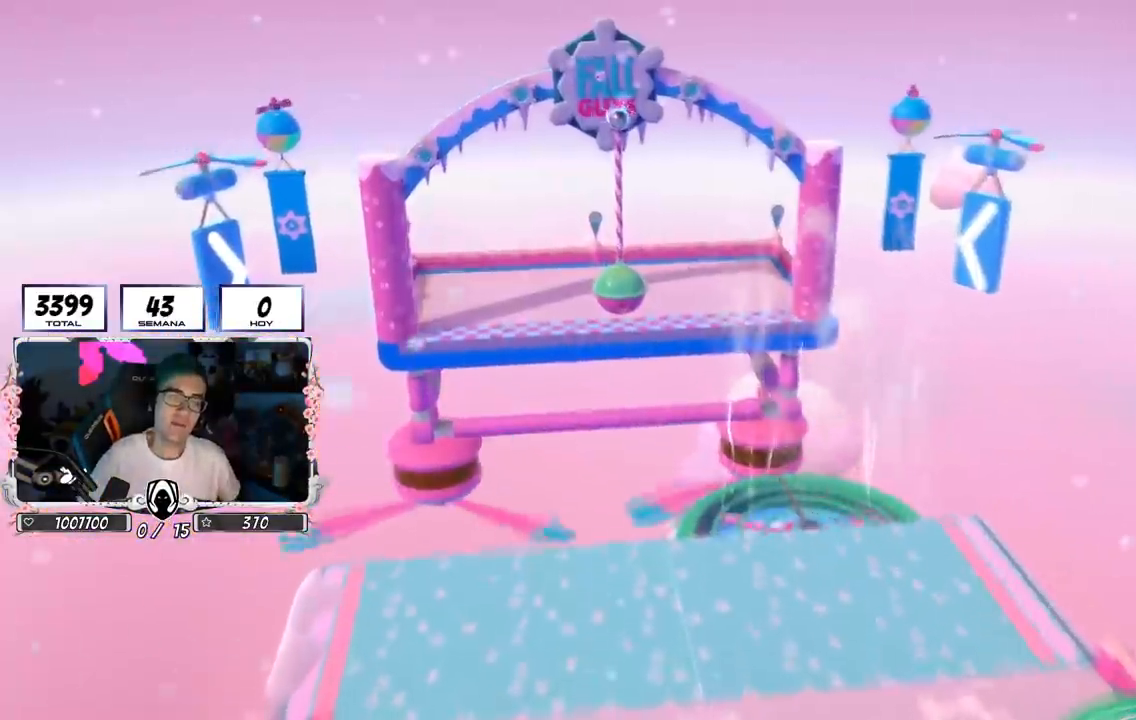
{"buttons": [], "left_stick": "center", "right_stick": "center", "events": []}
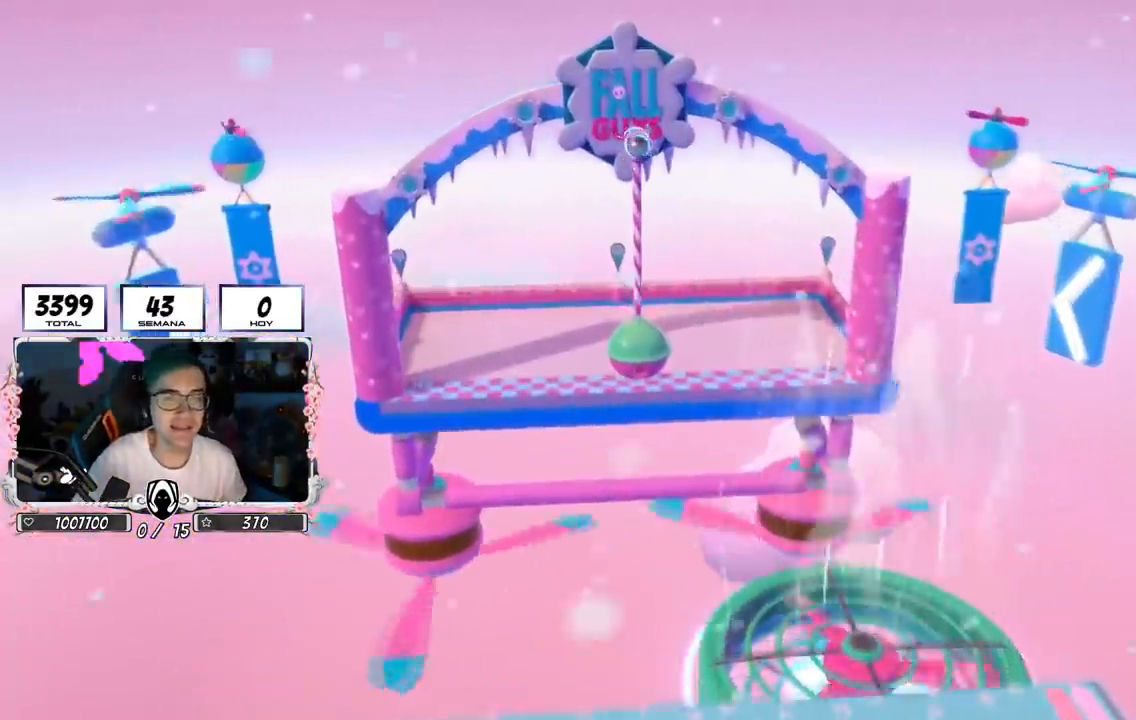
{"buttons": [], "left_stick": "center", "right_stick": "center", "events": []}